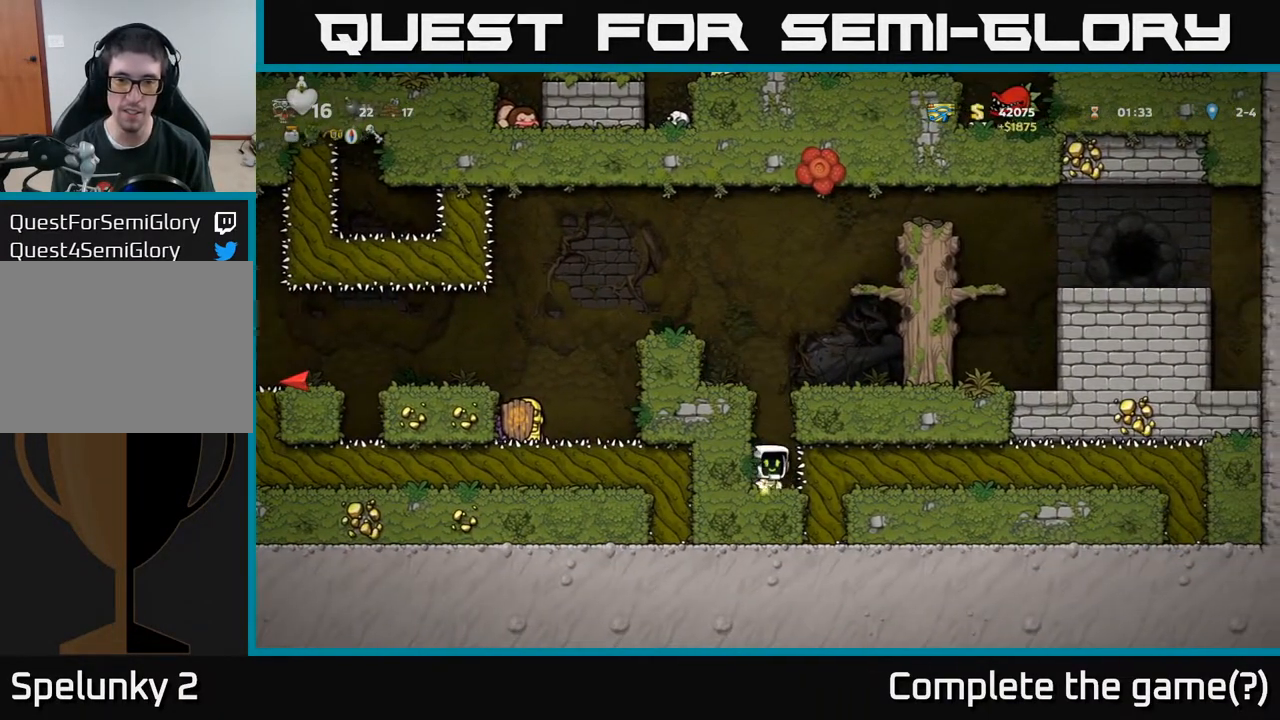
Gameplay with a controller (Xbox layout); each line is a JSON object with the inputs held at the frame after it. "events" lists button and stick changes between this image and that frame as [ms after this image, input, new state], when the widget could be followed in between.
{"buttons": ["A", "DPAD_LEFT"], "left_stick": "center", "right_stick": "center", "events": [[100, "A", "down"], [250, "DPAD_LEFT", "down"], [300, "A", "up"], [450, "A", "down"]]}
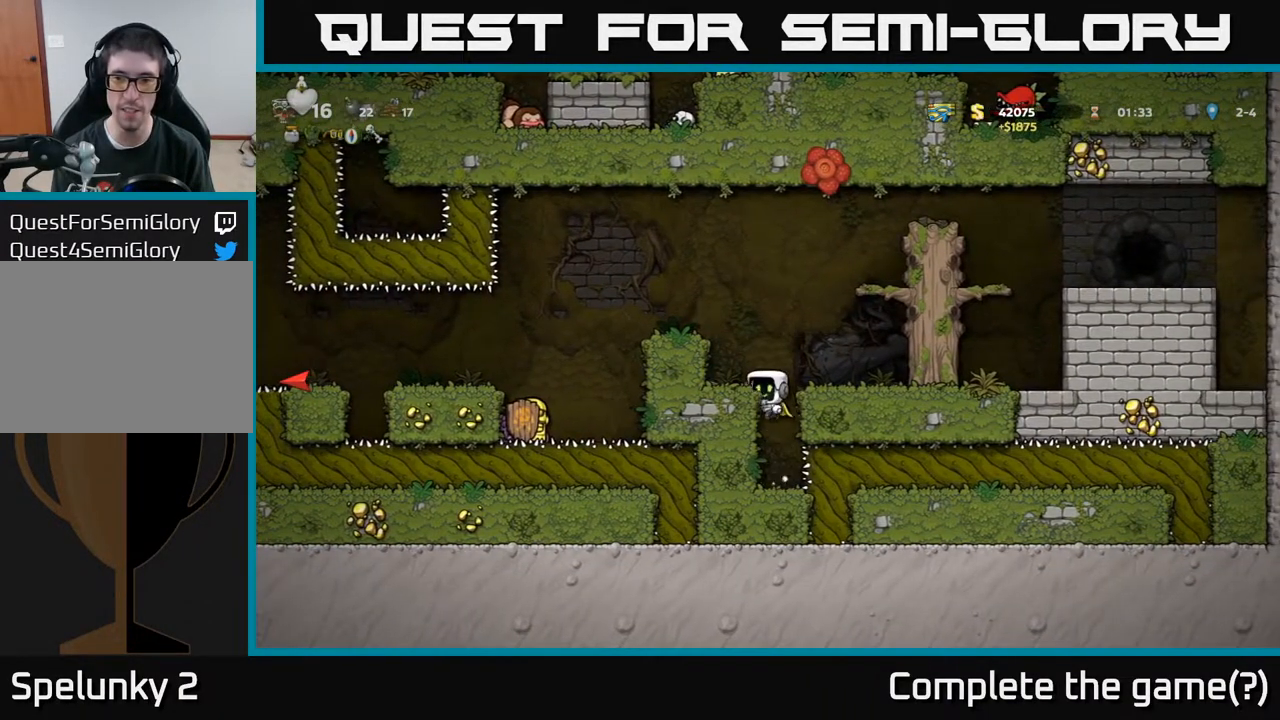
{"buttons": ["A"], "left_stick": "center", "right_stick": "center", "events": [[83, "A", "up"], [133, "DPAD_LEFT", "up"], [450, "A", "down"]]}
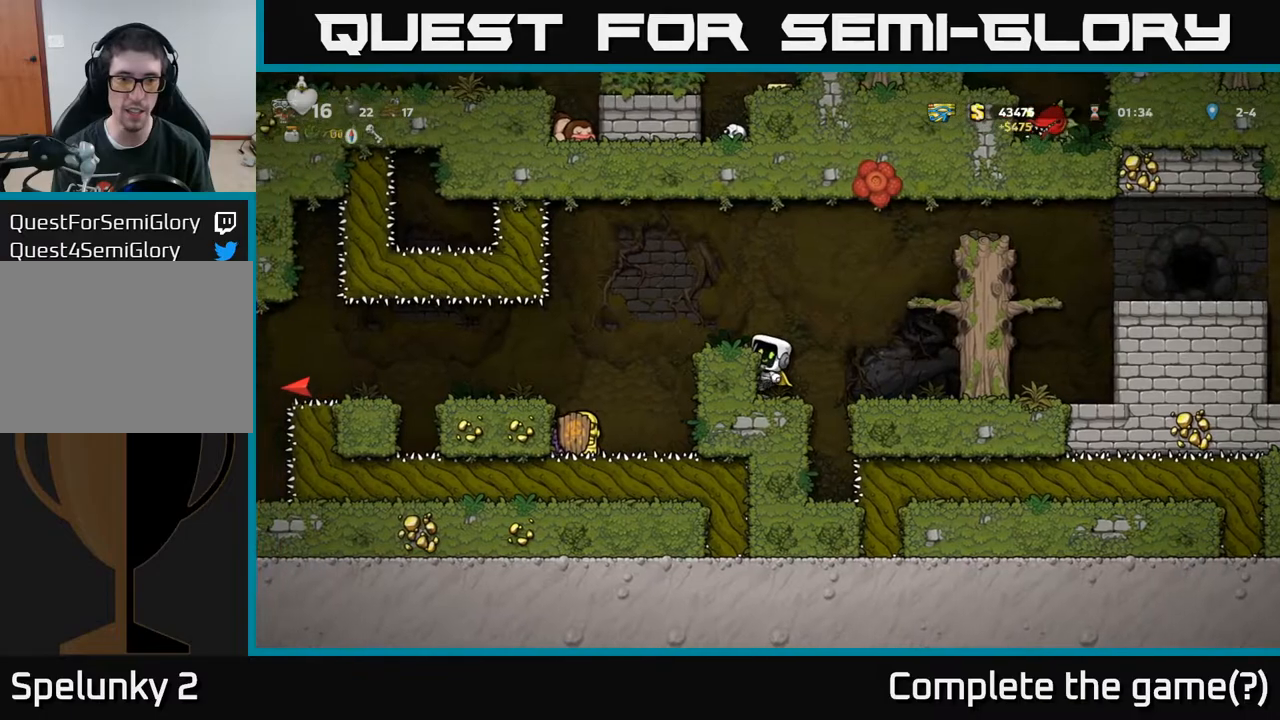
{"buttons": [], "left_stick": "center", "right_stick": "center", "events": [[67, "DPAD_LEFT", "down"], [117, "A", "up"], [133, "DPAD_LEFT", "up"]]}
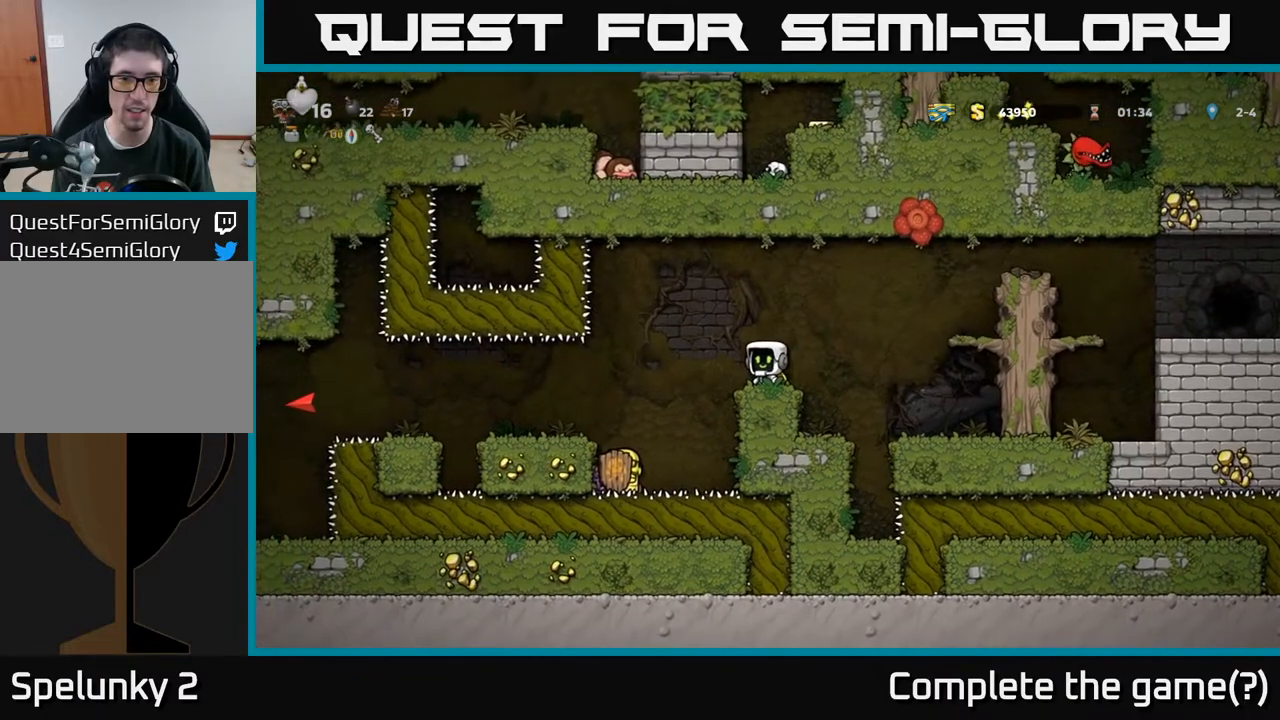
{"buttons": [], "left_stick": "center", "right_stick": "center", "events": []}
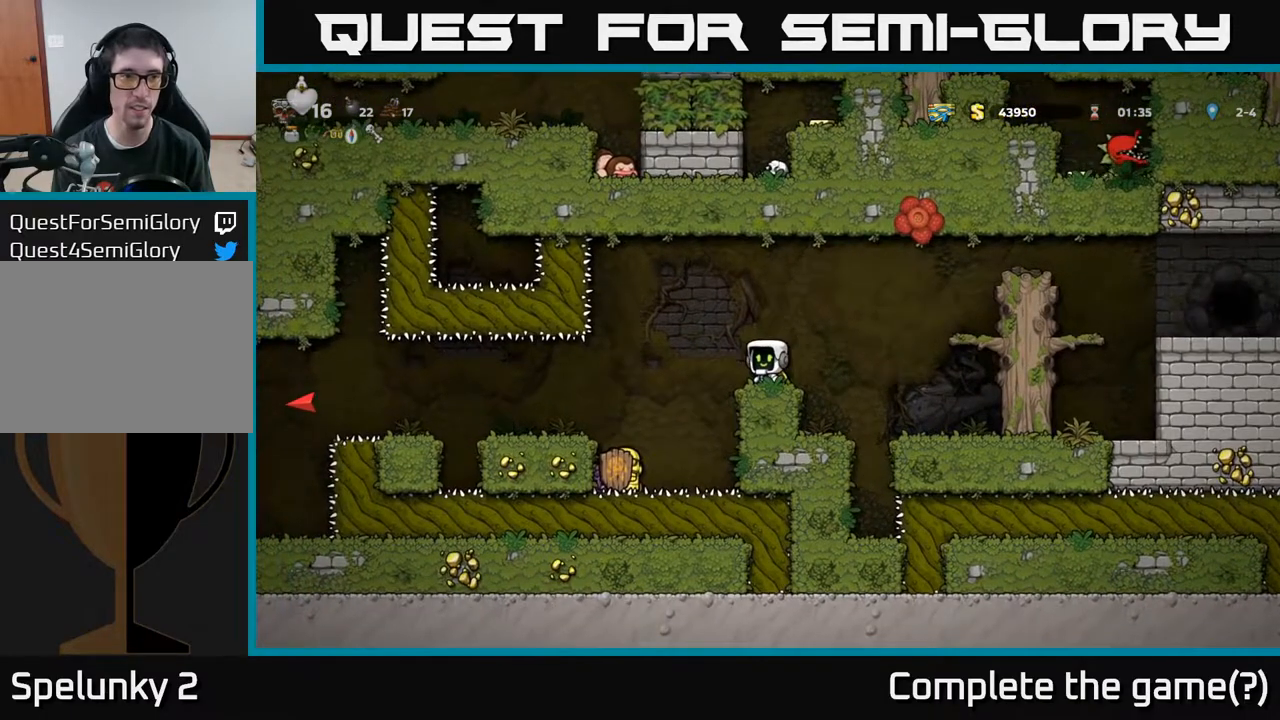
{"buttons": [], "left_stick": "center", "right_stick": "center", "events": []}
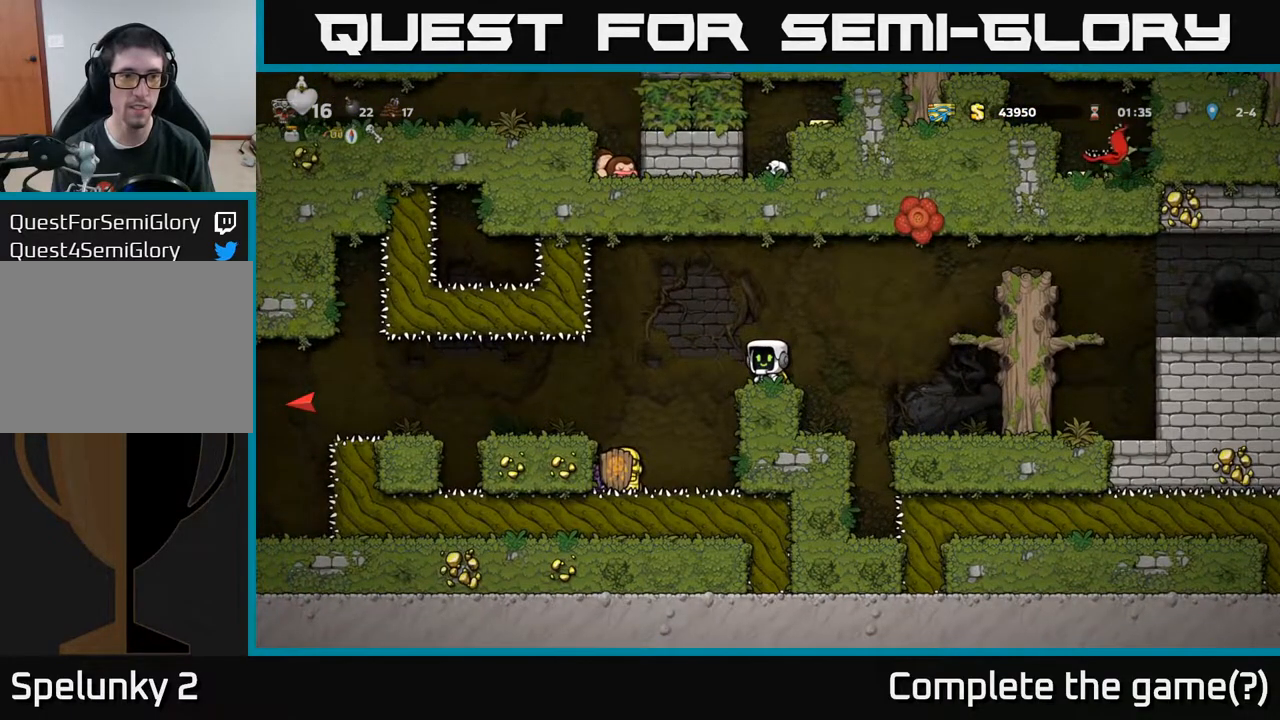
{"buttons": [], "left_stick": "center", "right_stick": "center", "events": [[217, "A", "down"], [367, "A", "up"], [367, "DPAD_LEFT", "down"], [467, "DPAD_LEFT", "up"]]}
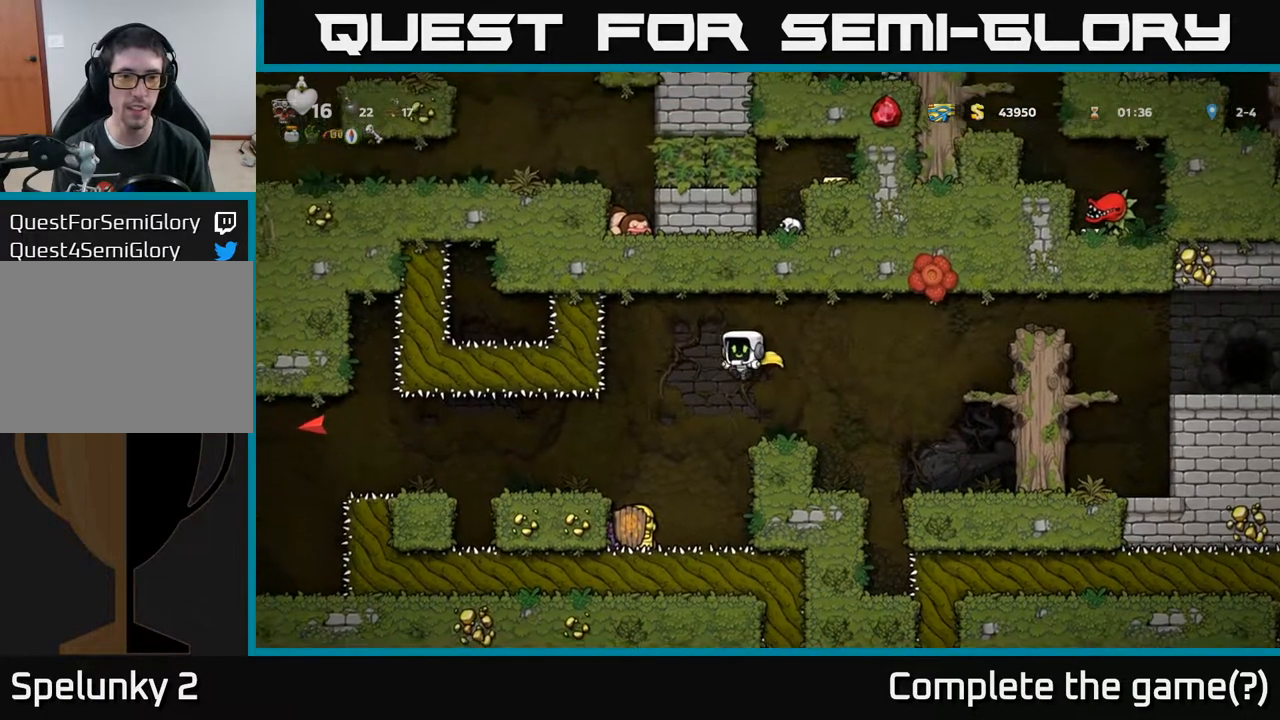
{"buttons": ["A"], "left_stick": "center", "right_stick": "center", "events": [[117, "A", "down"], [300, "DPAD_LEFT", "down"], [450, "DPAD_LEFT", "up"]]}
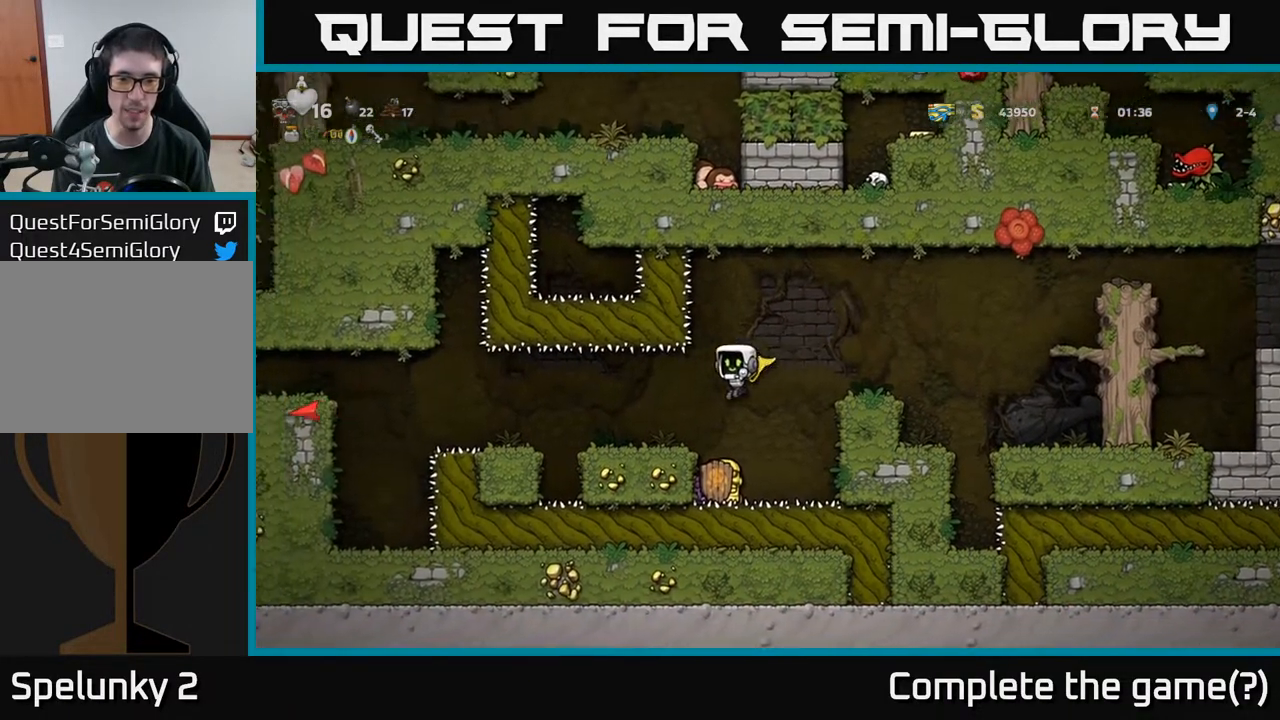
{"buttons": [], "left_stick": "center", "right_stick": "center", "events": [[317, "DPAD_LEFT", "down"], [450, "A", "up"], [450, "DPAD_LEFT", "up"]]}
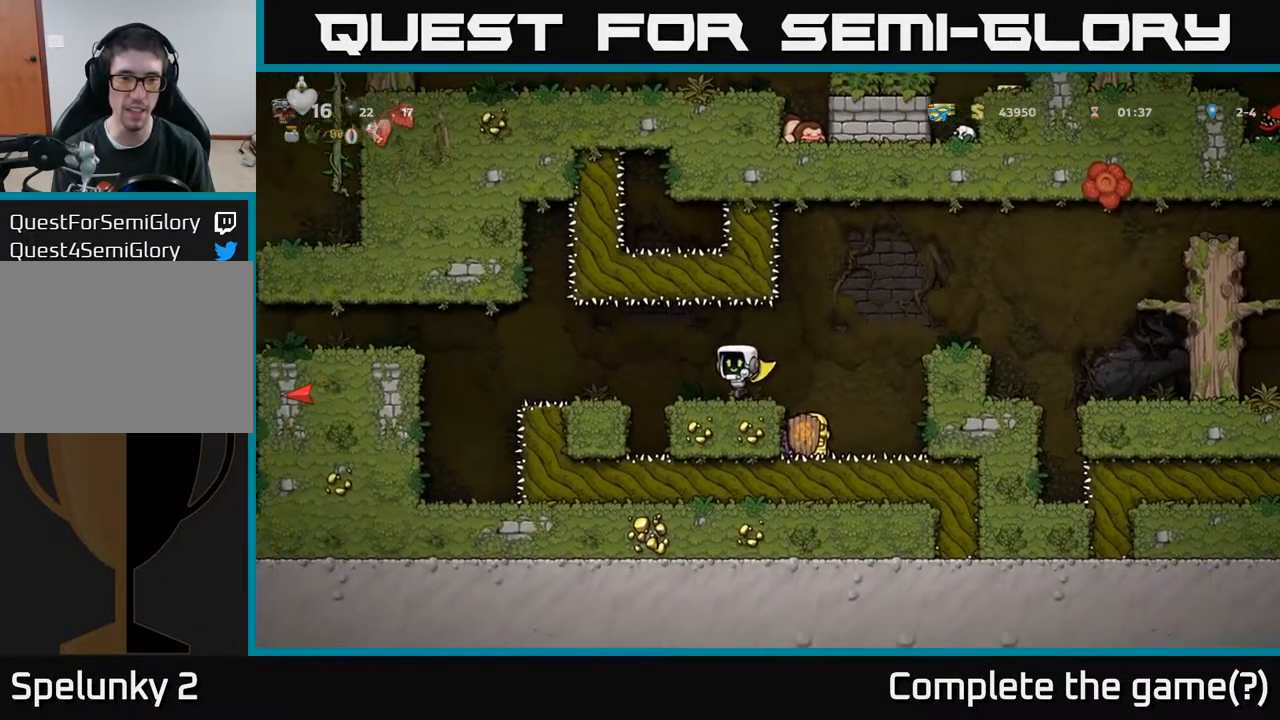
{"buttons": [], "left_stick": "center", "right_stick": "center", "events": [[250, "DPAD_LEFT", "down"], [283, "A", "down"], [367, "A", "up"], [450, "DPAD_LEFT", "up"]]}
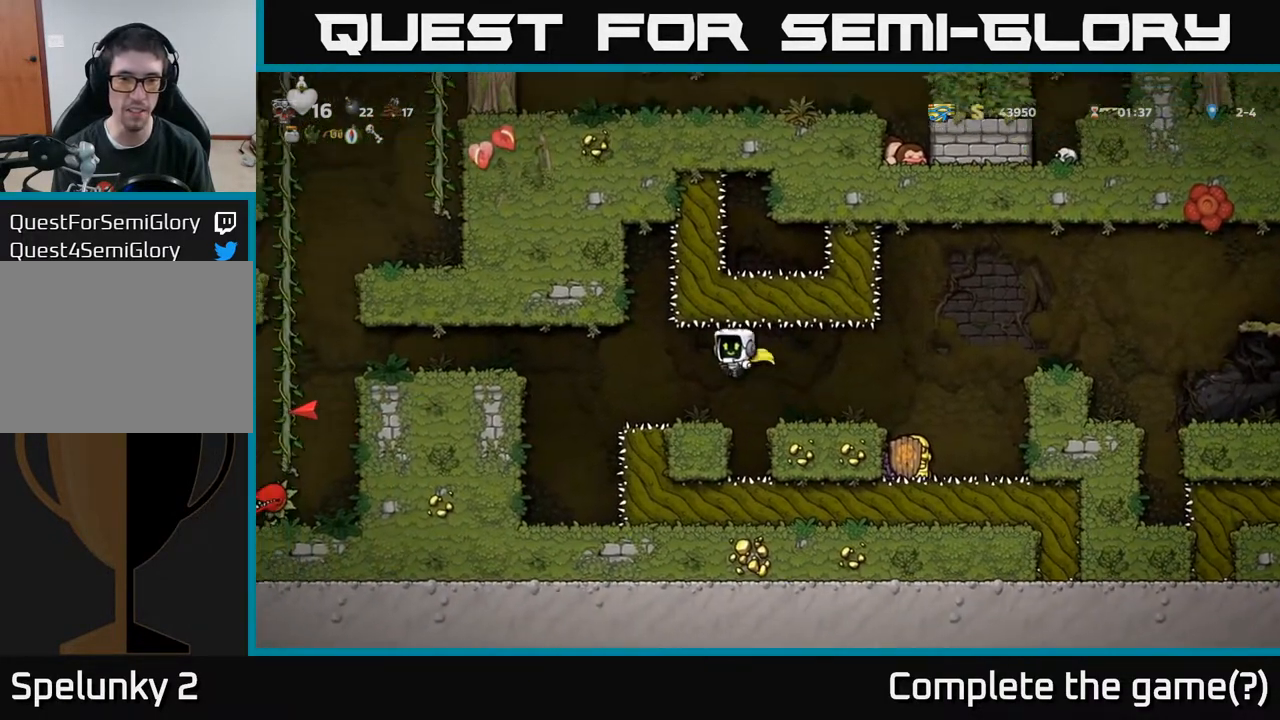
{"buttons": ["A", "DPAD_RIGHT"], "left_stick": "center", "right_stick": "center", "events": [[450, "A", "down"], [467, "DPAD_RIGHT", "down"]]}
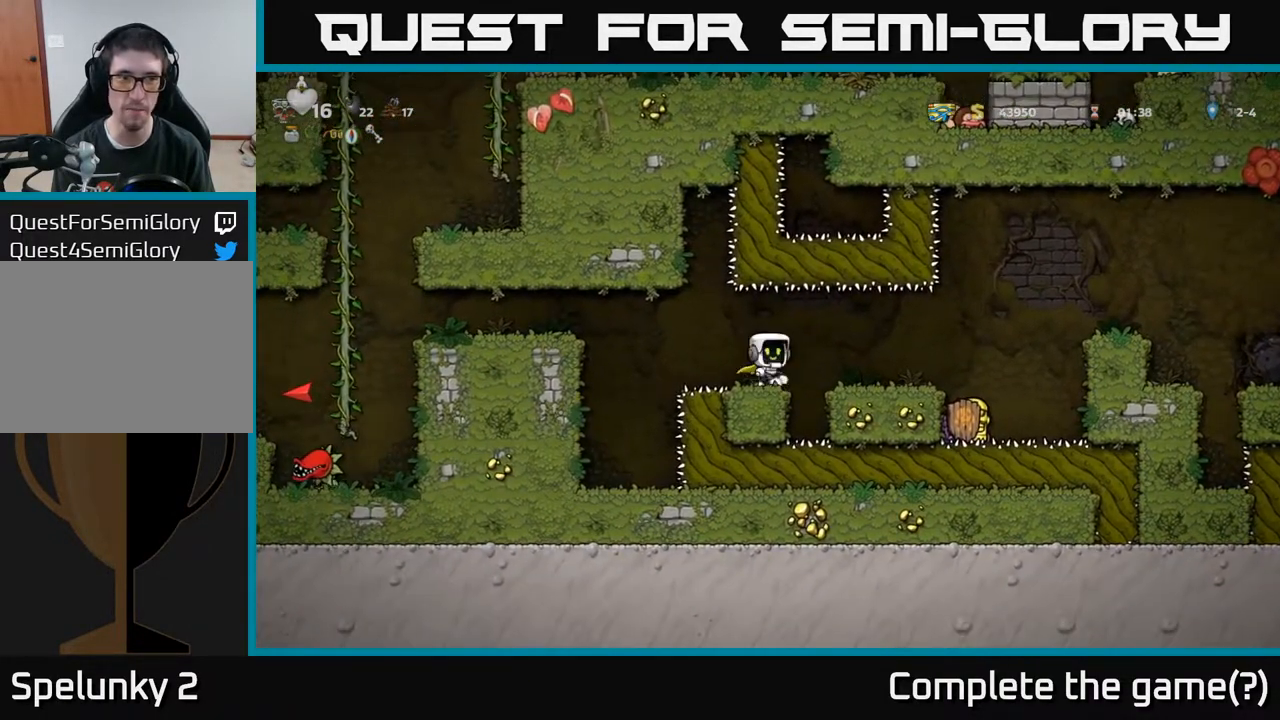
{"buttons": ["A", "DPAD_LEFT"], "left_stick": "center", "right_stick": "center", "events": [[17, "A", "up"], [150, "DPAD_RIGHT", "up"], [483, "DPAD_LEFT", "down"], [500, "A", "down"]]}
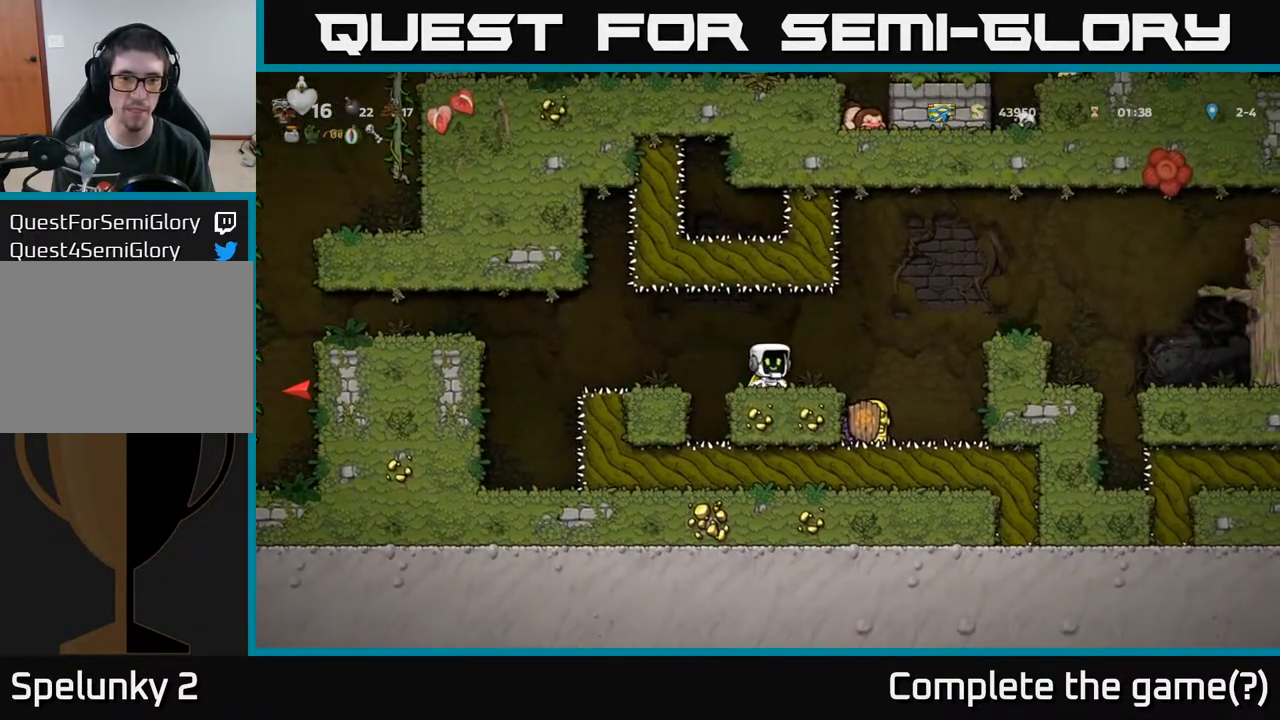
{"buttons": ["DPAD_LEFT"], "left_stick": "center", "right_stick": "center", "events": [[67, "A", "up"], [150, "DPAD_LEFT", "up"], [483, "DPAD_LEFT", "down"]]}
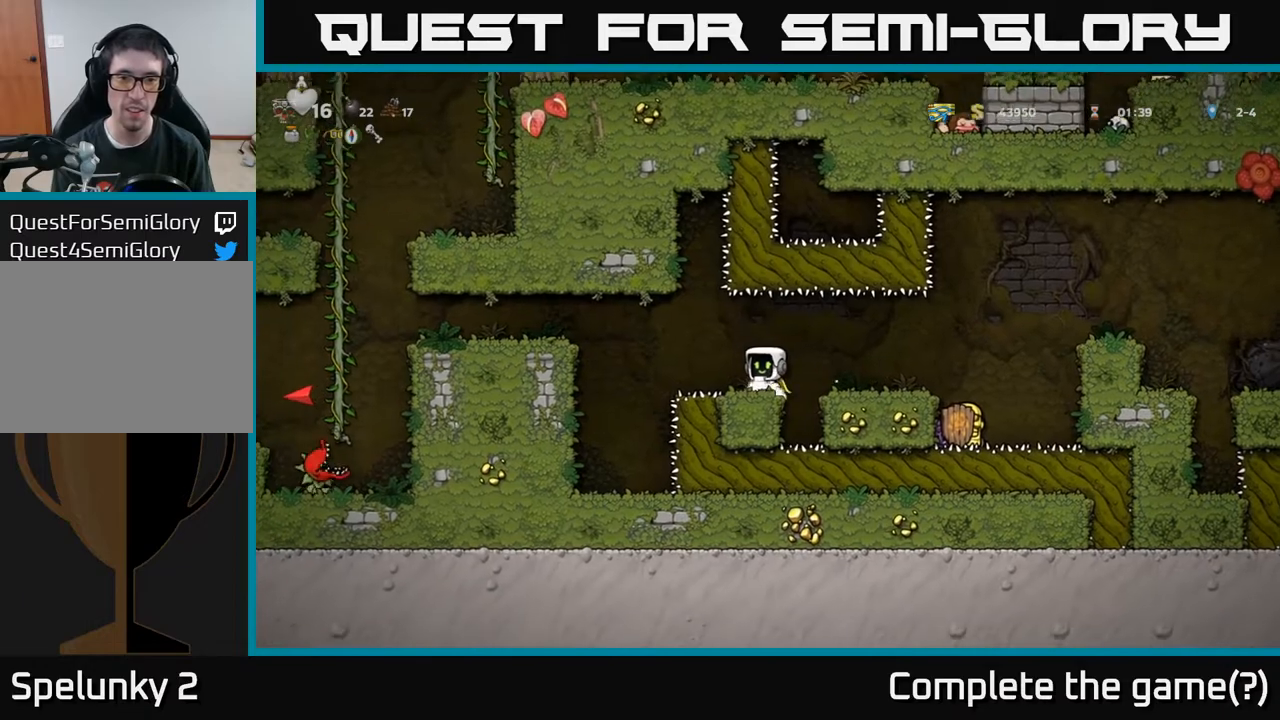
{"buttons": ["A", "DPAD_LEFT"], "left_stick": "center", "right_stick": "center", "events": [[83, "A", "down"], [217, "A", "up"], [317, "A", "down"]]}
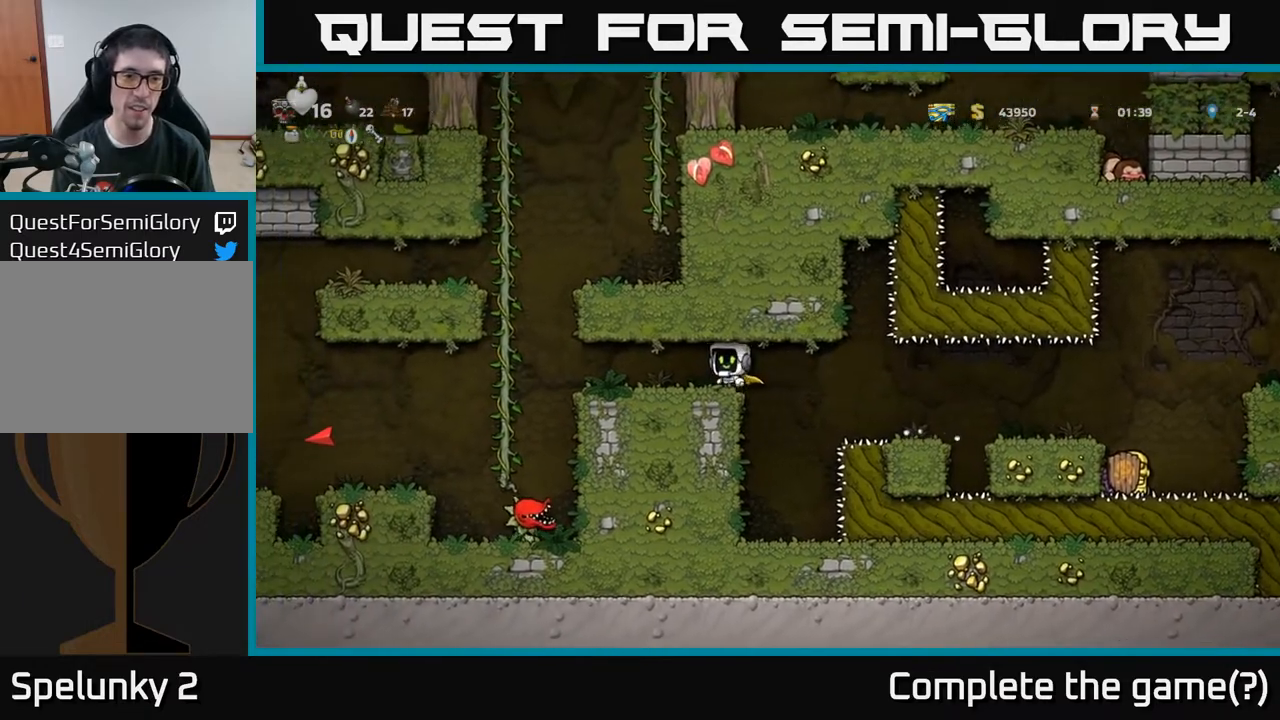
{"buttons": ["DPAD_LEFT"], "left_stick": "center", "right_stick": "center", "events": [[100, "A", "up"], [133, "DPAD_LEFT", "up"], [367, "DPAD_LEFT", "down"]]}
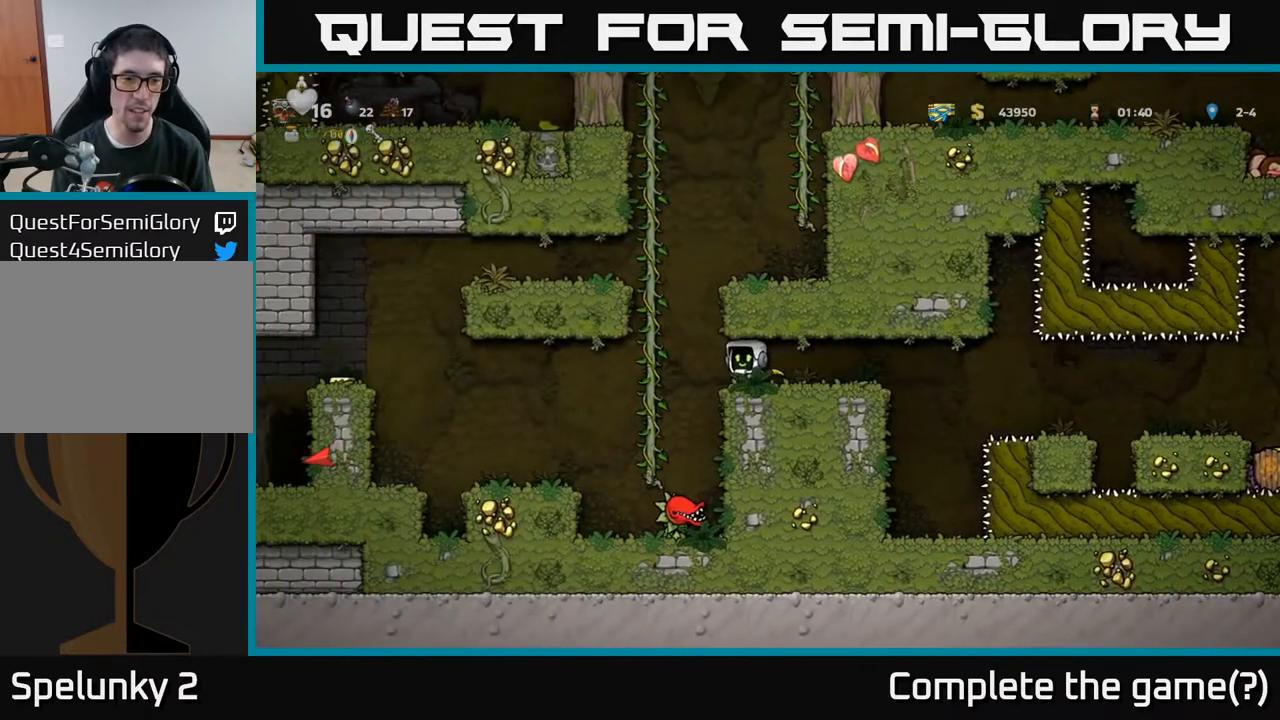
{"buttons": ["X"], "left_stick": "center", "right_stick": "center", "events": [[217, "DPAD_LEFT", "up"], [350, "DPAD_RIGHT", "down"], [400, "DPAD_RIGHT", "up"], [433, "X", "down"]]}
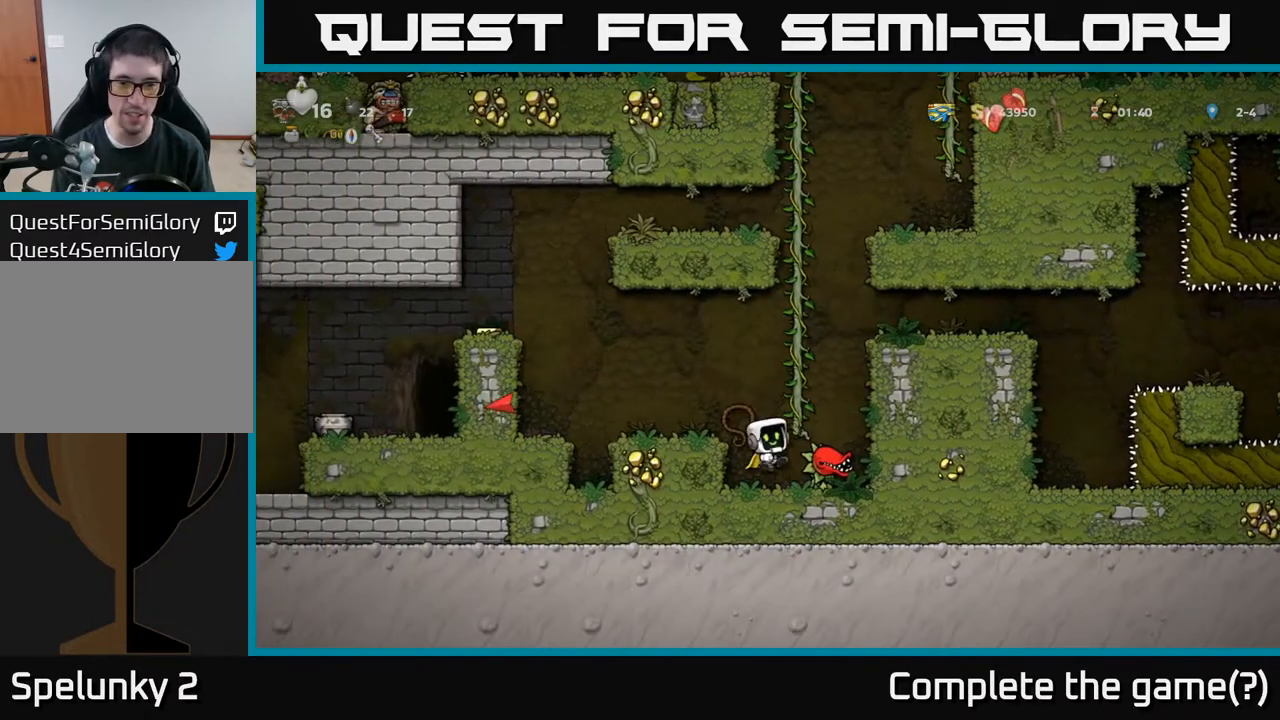
{"buttons": ["DPAD_RIGHT"], "left_stick": "center", "right_stick": "center", "events": [[17, "X", "up"], [283, "DPAD_RIGHT", "down"]]}
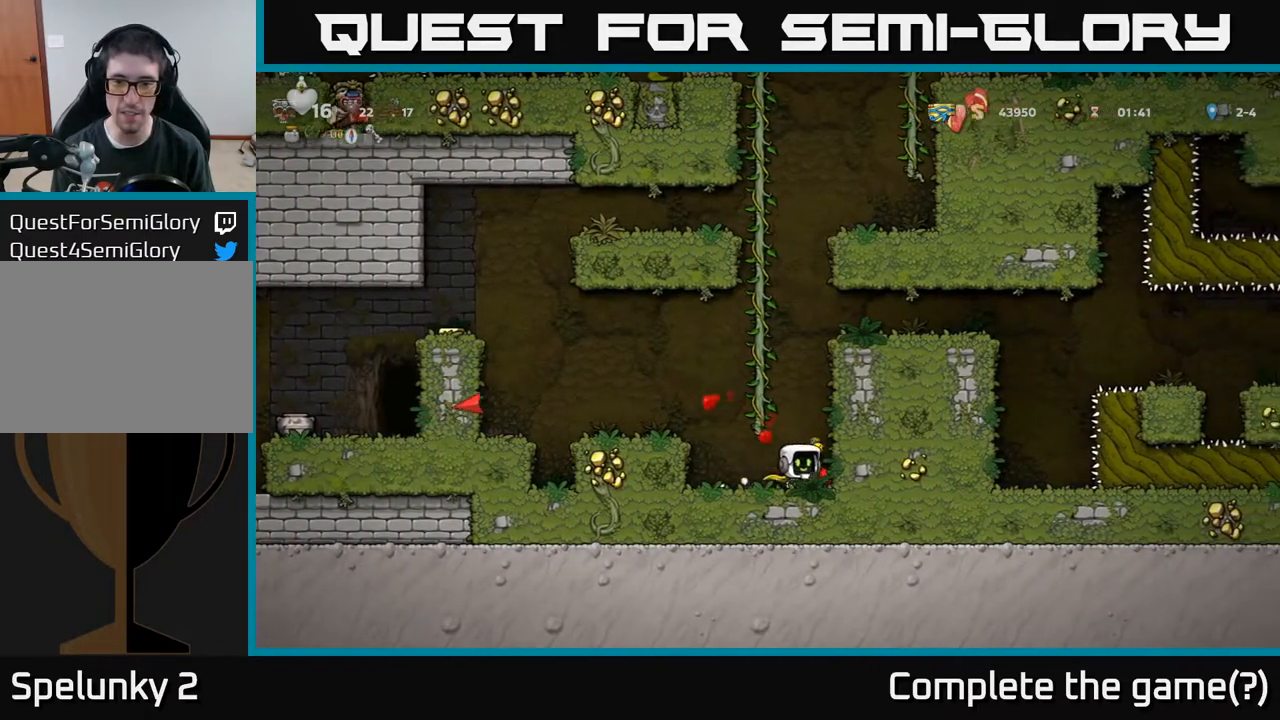
{"buttons": ["A", "DPAD_LEFT"], "left_stick": "center", "right_stick": "center", "events": [[67, "DPAD_RIGHT", "up"], [100, "DPAD_LEFT", "down"], [417, "A", "down"]]}
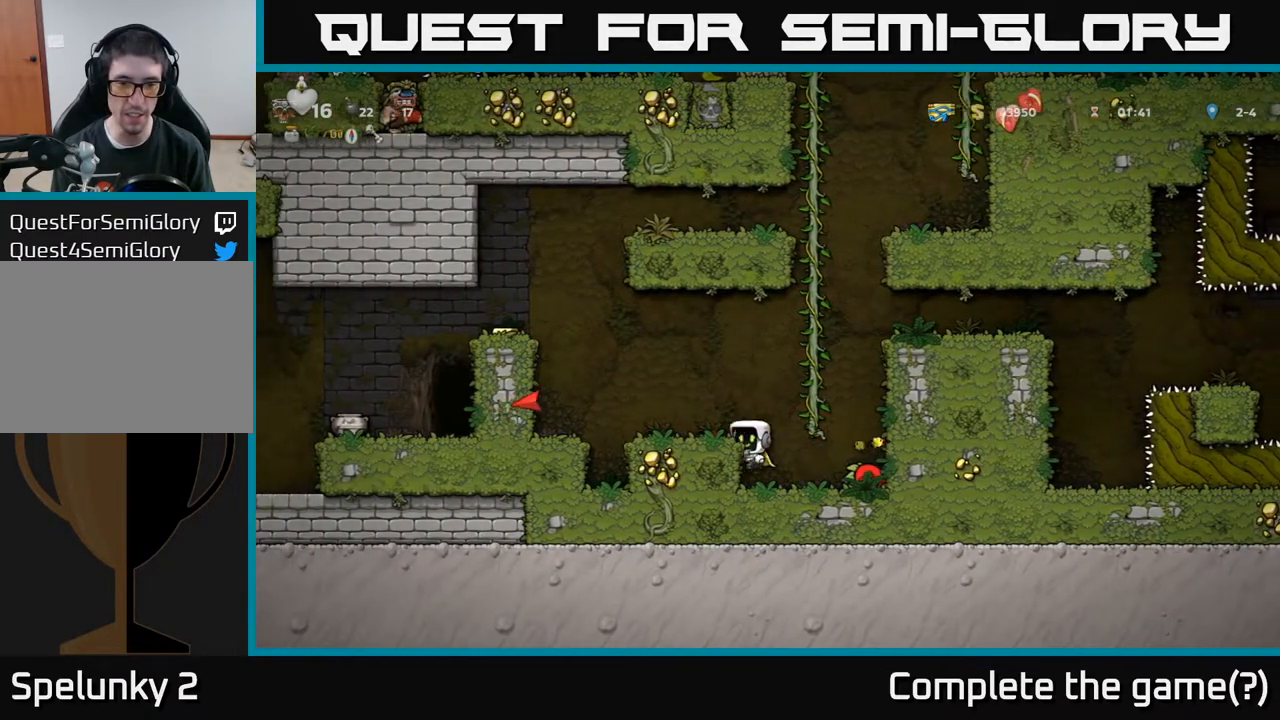
{"buttons": ["DPAD_LEFT"], "left_stick": "center", "right_stick": "center", "events": [[33, "A", "up"], [100, "DPAD_LEFT", "up"], [417, "DPAD_LEFT", "down"]]}
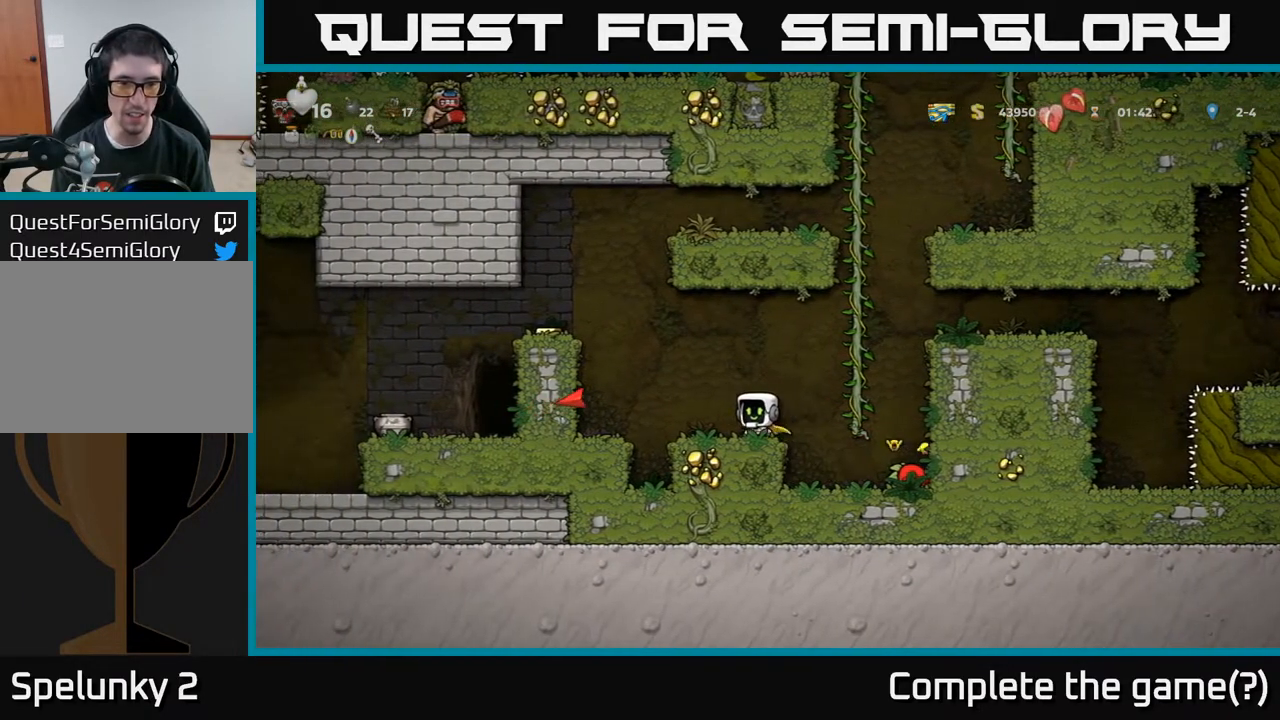
{"buttons": ["A", "DPAD_LEFT"], "left_stick": "center", "right_stick": "center", "events": [[83, "A", "down"], [250, "A", "up"], [433, "A", "down"]]}
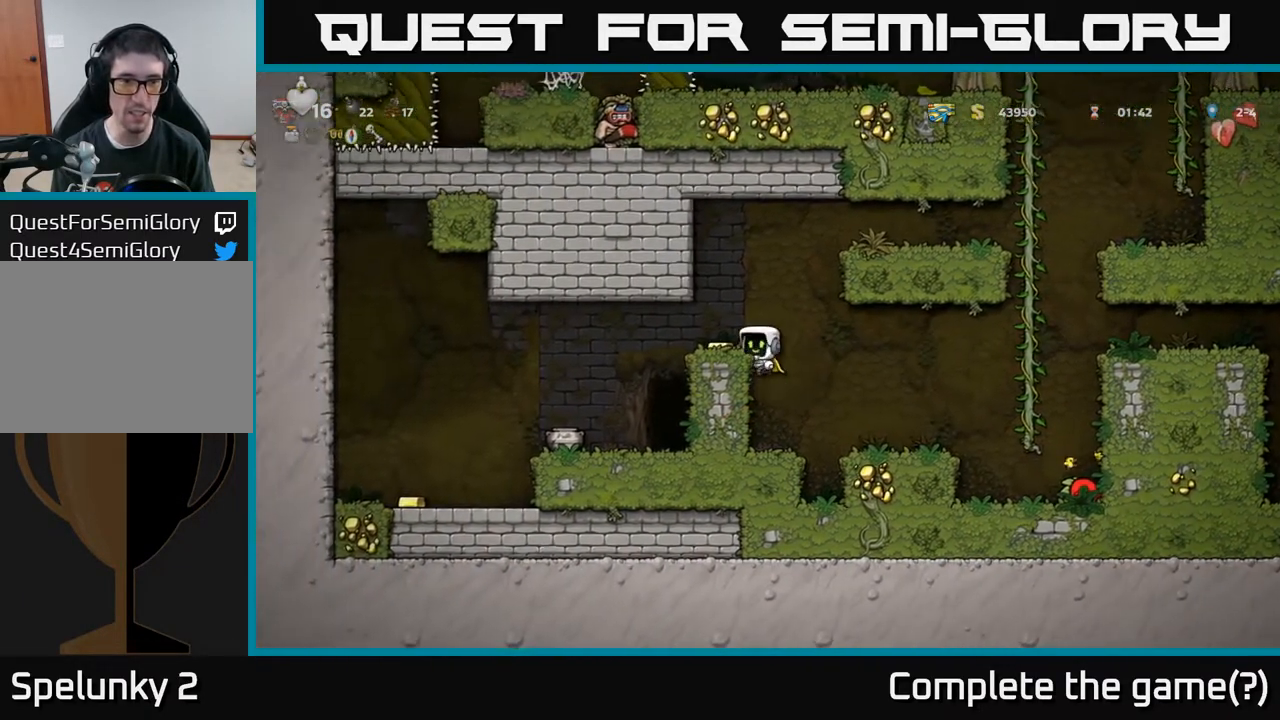
{"buttons": ["DPAD_LEFT"], "left_stick": "center", "right_stick": "center", "events": [[33, "A", "up"], [67, "DPAD_LEFT", "up"], [283, "DPAD_LEFT", "down"]]}
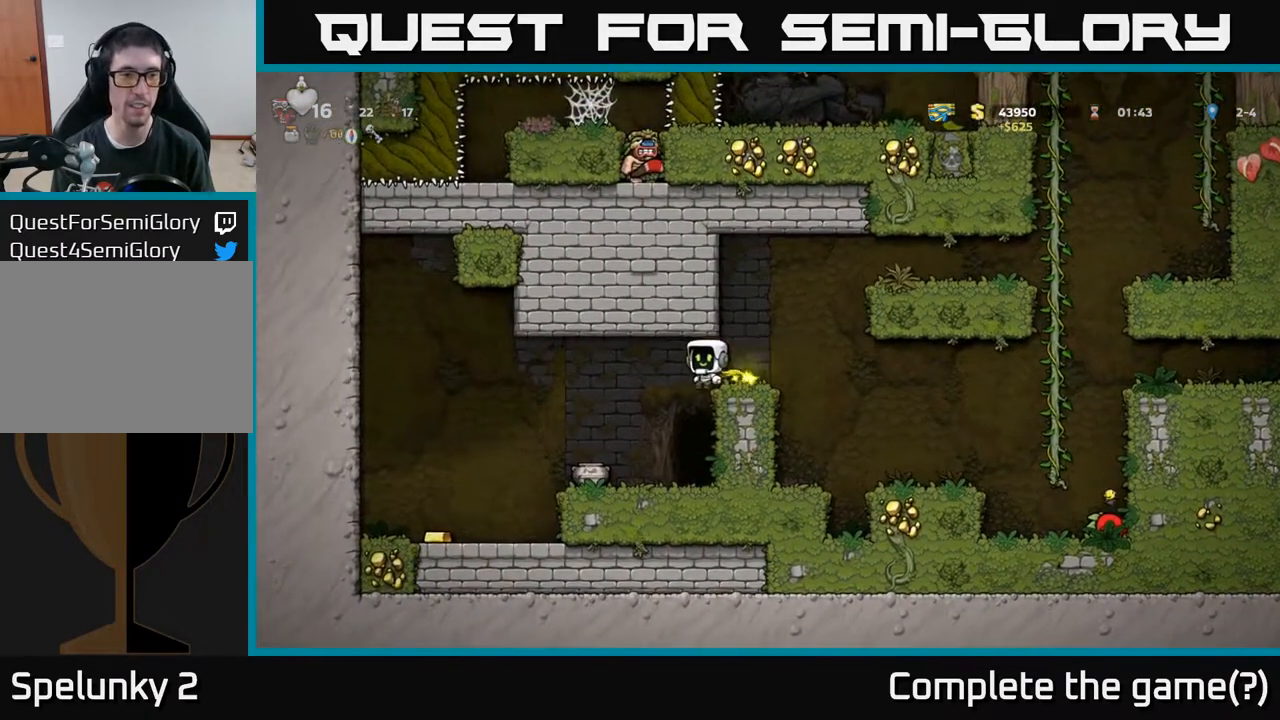
{"buttons": ["X", "DPAD_DOWN"], "left_stick": "center", "right_stick": "center", "events": [[117, "DPAD_LEFT", "up"], [333, "DPAD_DOWN", "down"], [483, "X", "down"]]}
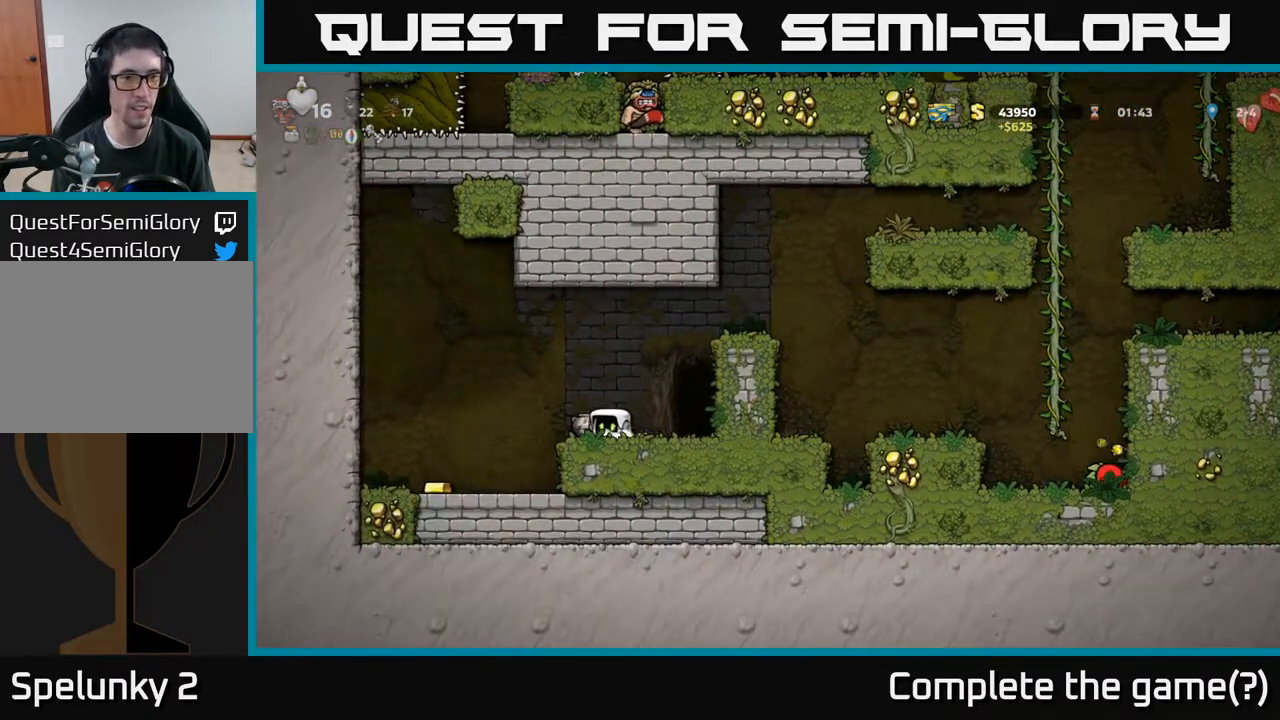
{"buttons": [], "left_stick": "center", "right_stick": "center", "events": [[83, "X", "up"], [100, "DPAD_DOWN", "up"]]}
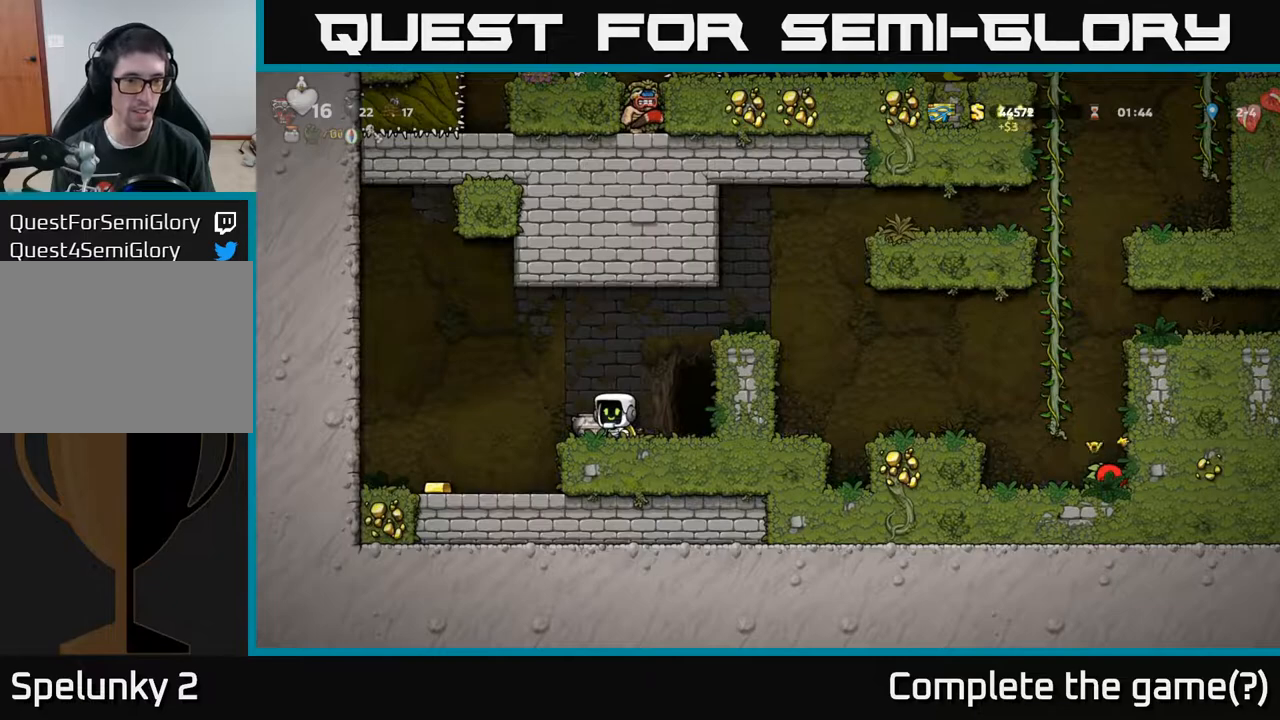
{"buttons": ["X"], "left_stick": "center", "right_stick": "center", "events": [[67, "DPAD_LEFT", "down"], [150, "DPAD_DOWN", "down"], [150, "DPAD_LEFT", "up"], [233, "X", "down"], [333, "DPAD_DOWN", "up"], [333, "X", "up"], [417, "X", "down"]]}
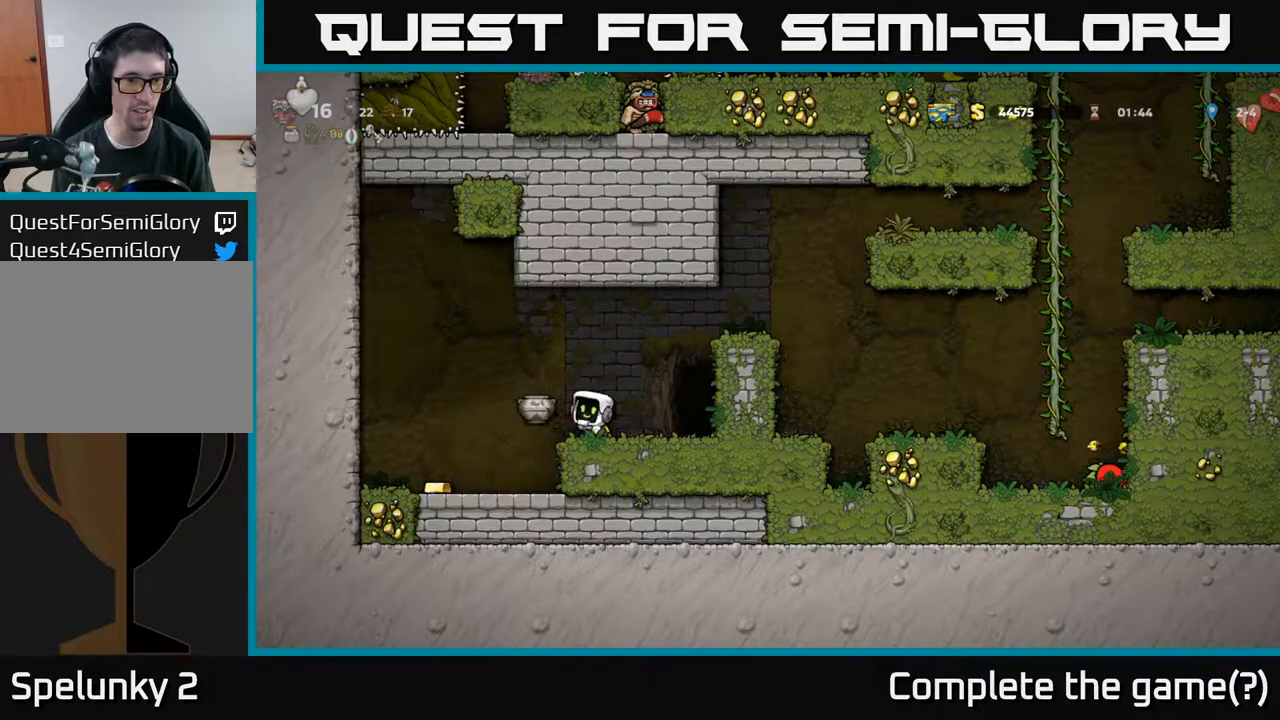
{"buttons": ["DPAD_LEFT"], "left_stick": "center", "right_stick": "center", "events": [[33, "X", "up"], [300, "DPAD_LEFT", "down"], [317, "A", "down"], [350, "A", "up"]]}
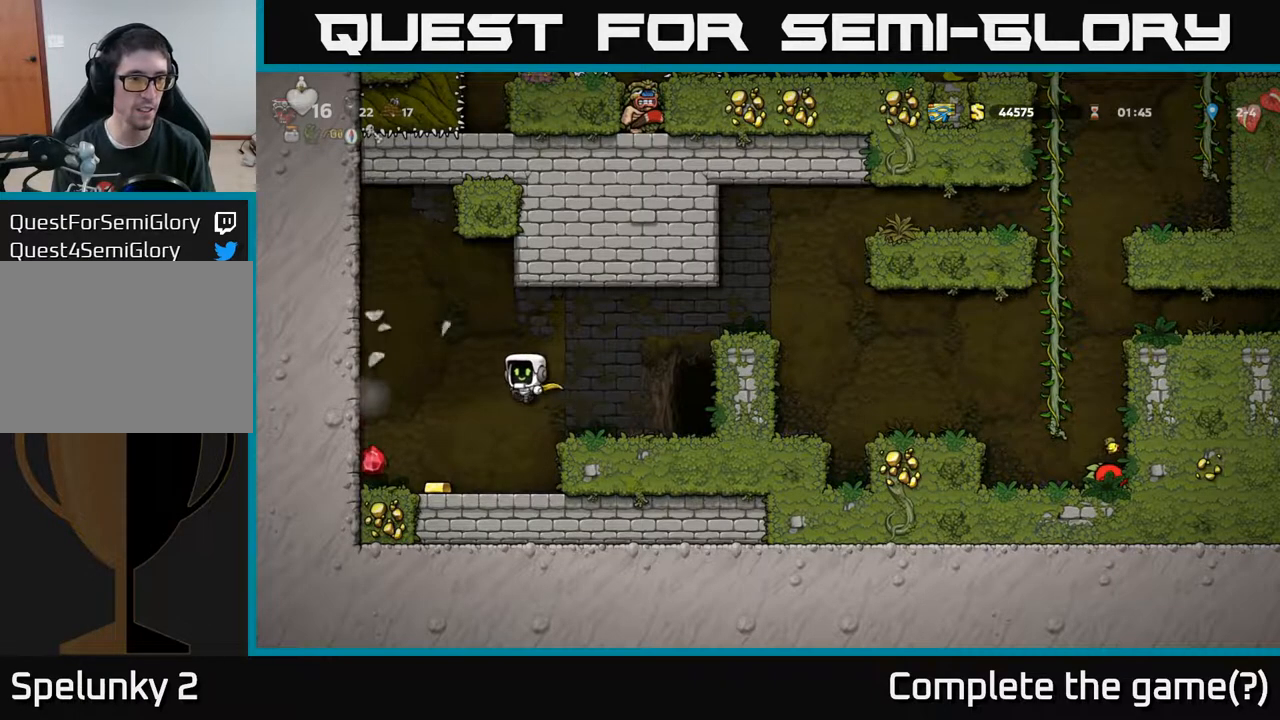
{"buttons": ["DPAD_LEFT"], "left_stick": "center", "right_stick": "center", "events": [[83, "DPAD_LEFT", "up"], [300, "DPAD_LEFT", "down"]]}
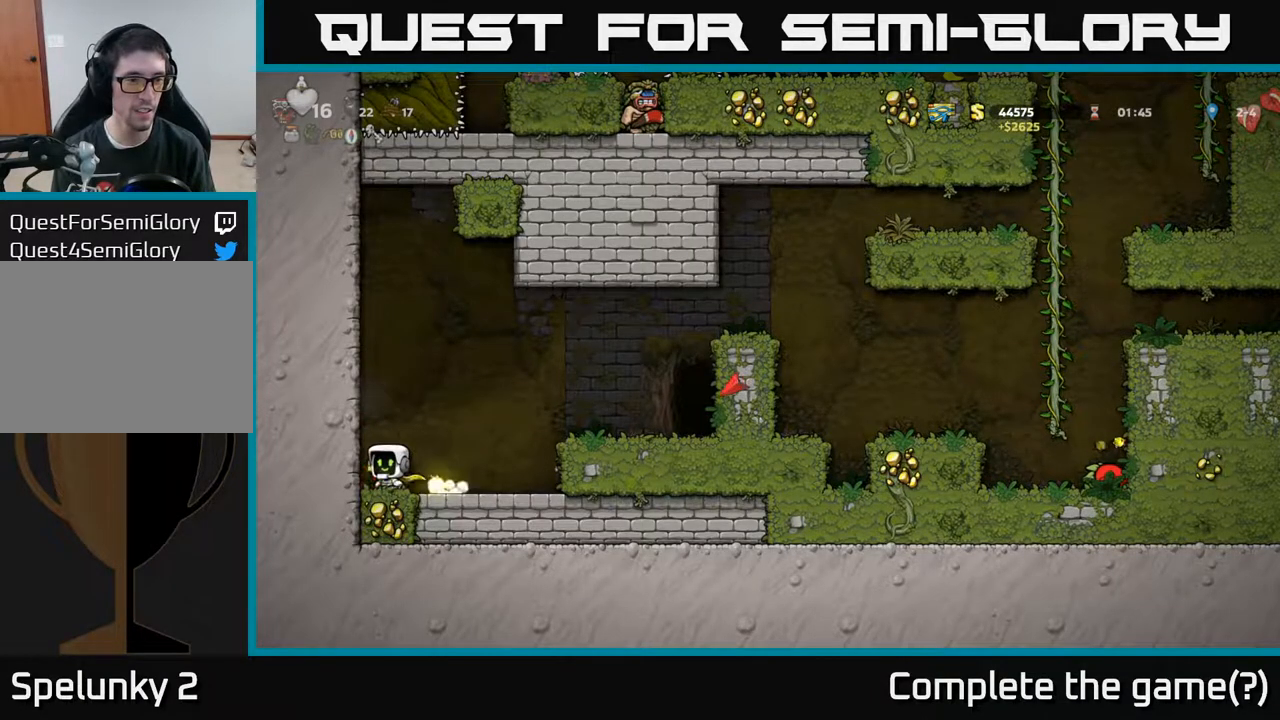
{"buttons": ["DPAD_RIGHT"], "left_stick": "center", "right_stick": "center", "events": [[17, "DPAD_LEFT", "up"], [67, "DPAD_RIGHT", "down"], [133, "A", "down"], [367, "A", "up"]]}
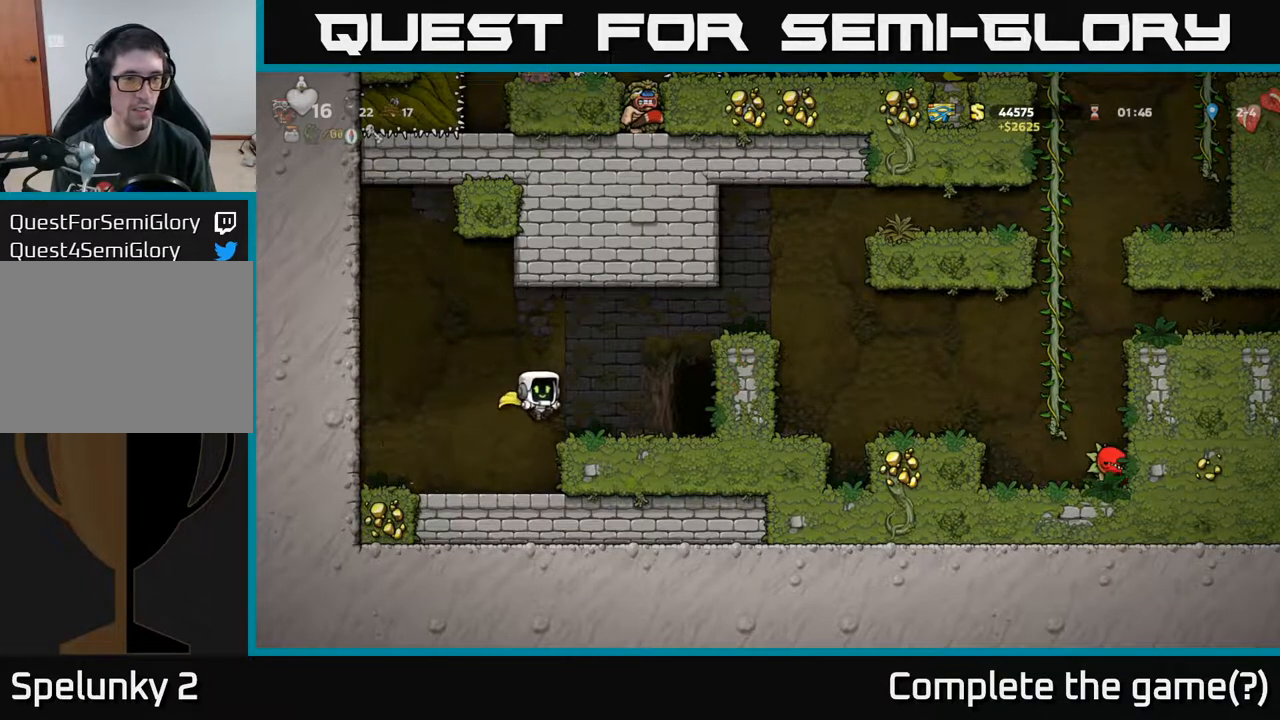
{"buttons": ["A", "DPAD_RIGHT"], "left_stick": "center", "right_stick": "center", "events": [[150, "A", "down"], [333, "A", "up"], [483, "A", "down"]]}
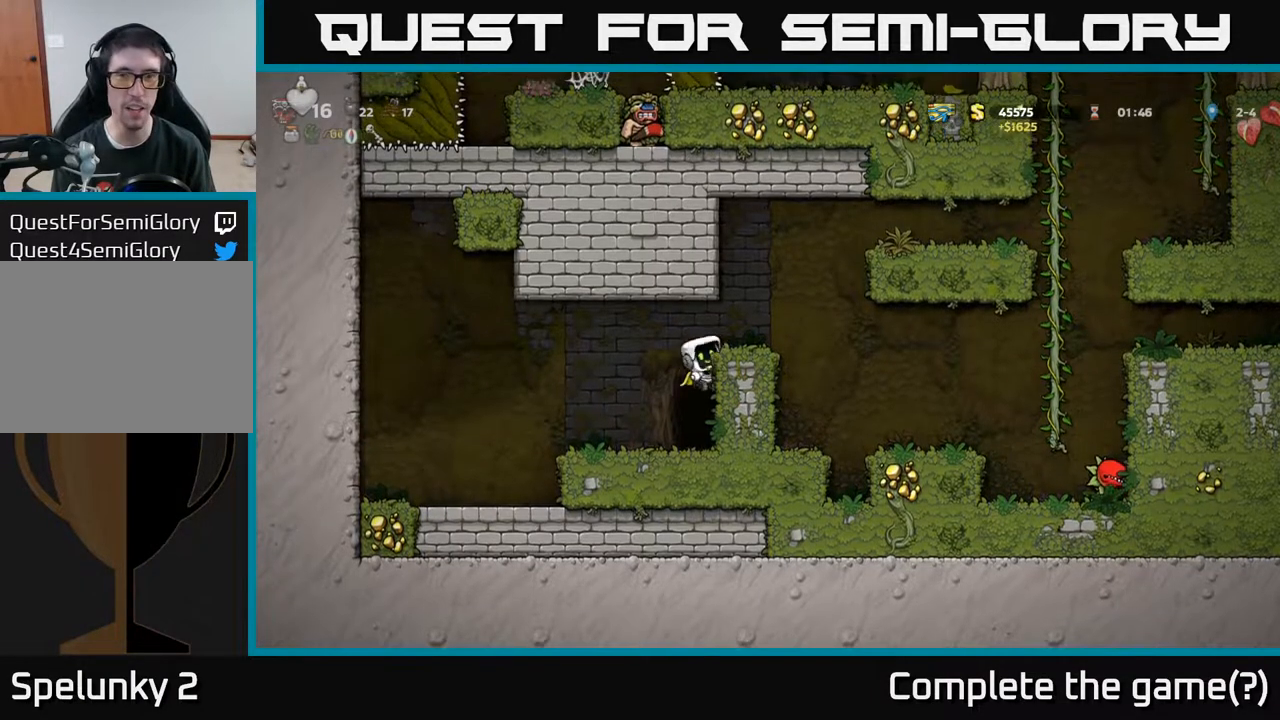
{"buttons": ["A", "DPAD_RIGHT"], "left_stick": "center", "right_stick": "center", "events": [[117, "A", "up"], [300, "A", "down"]]}
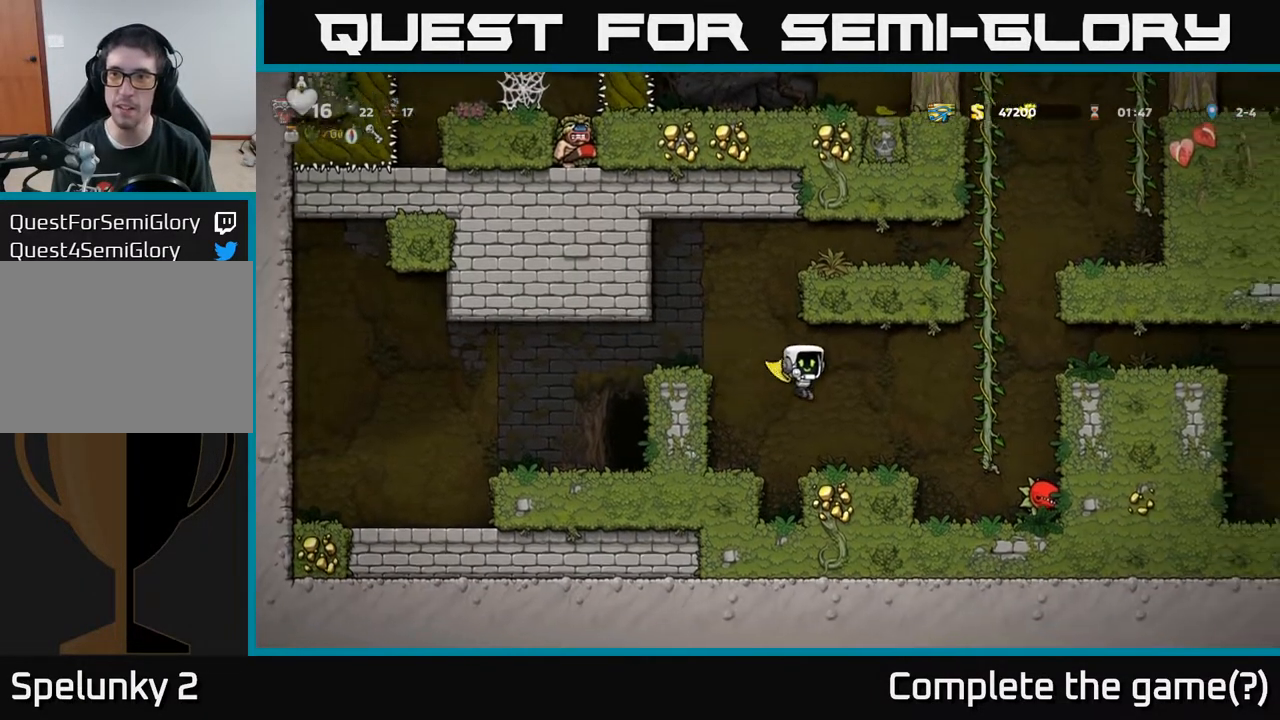
{"buttons": [], "left_stick": "center", "right_stick": "center", "events": [[50, "DPAD_RIGHT", "up"], [183, "A", "up"]]}
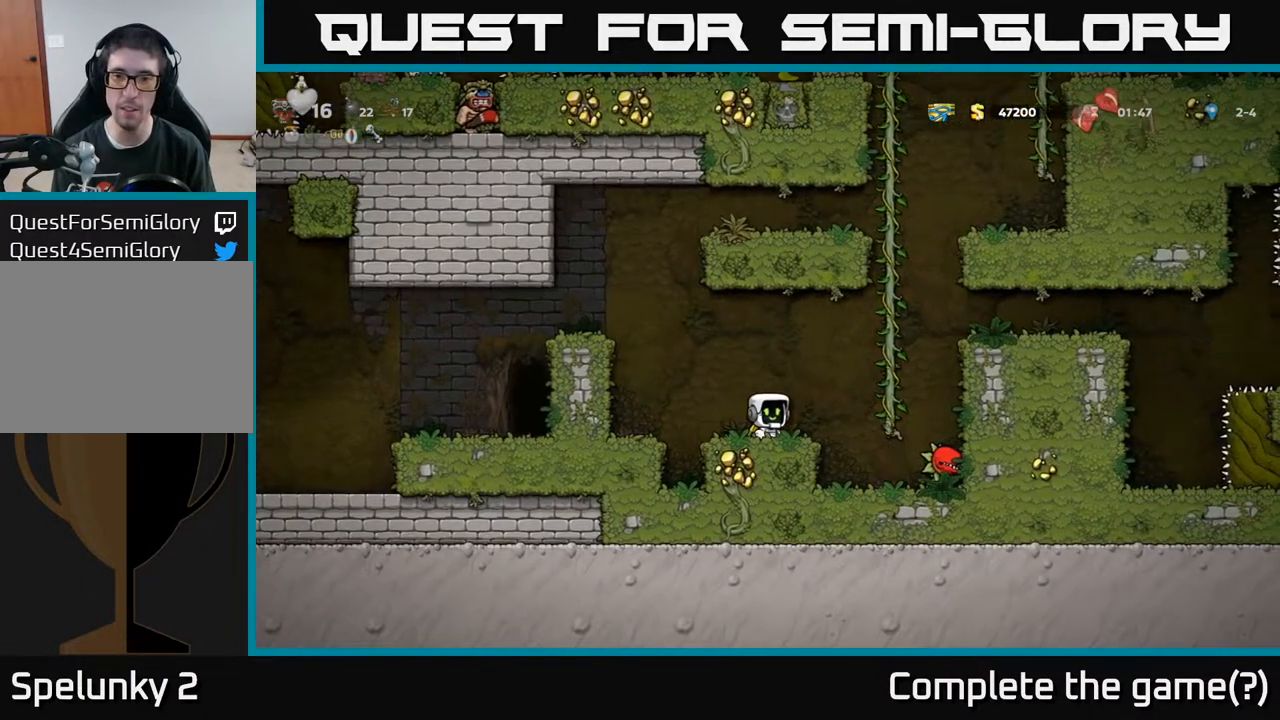
{"buttons": [], "left_stick": "center", "right_stick": "center", "events": [[117, "DPAD_RIGHT", "down"], [300, "DPAD_RIGHT", "up"], [300, "X", "down"], [400, "X", "up"]]}